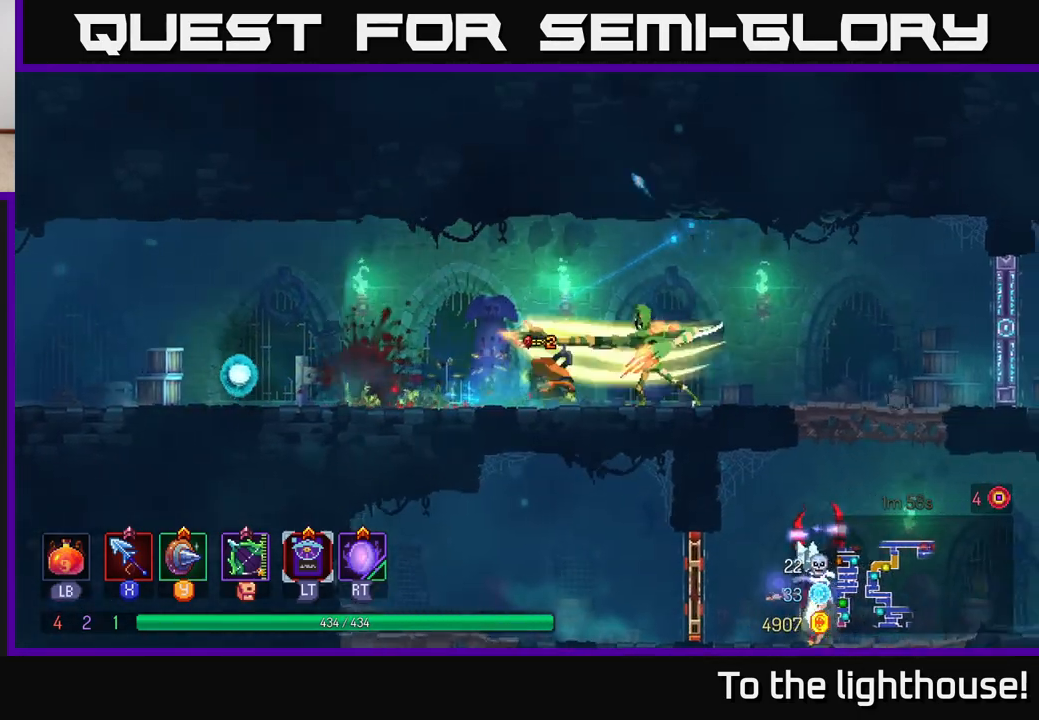
Gameplay with a controller (Xbox layout); each line is a JSON object with the inputs held at the frame after it. "events" lists button and stick changes between this image and that frame as [ms after this image, input, new state], when the widget could be followed in between.
{"buttons": [], "left_stick": "center", "right_stick": "center", "events": [[17, "B", "down"], [133, "B", "up"], [183, "left_stick", "left"], [233, "X", "down"], [317, "X", "up"], [417, "X", "down"], [433, "left_stick", "center"], [500, "X", "up"]]}
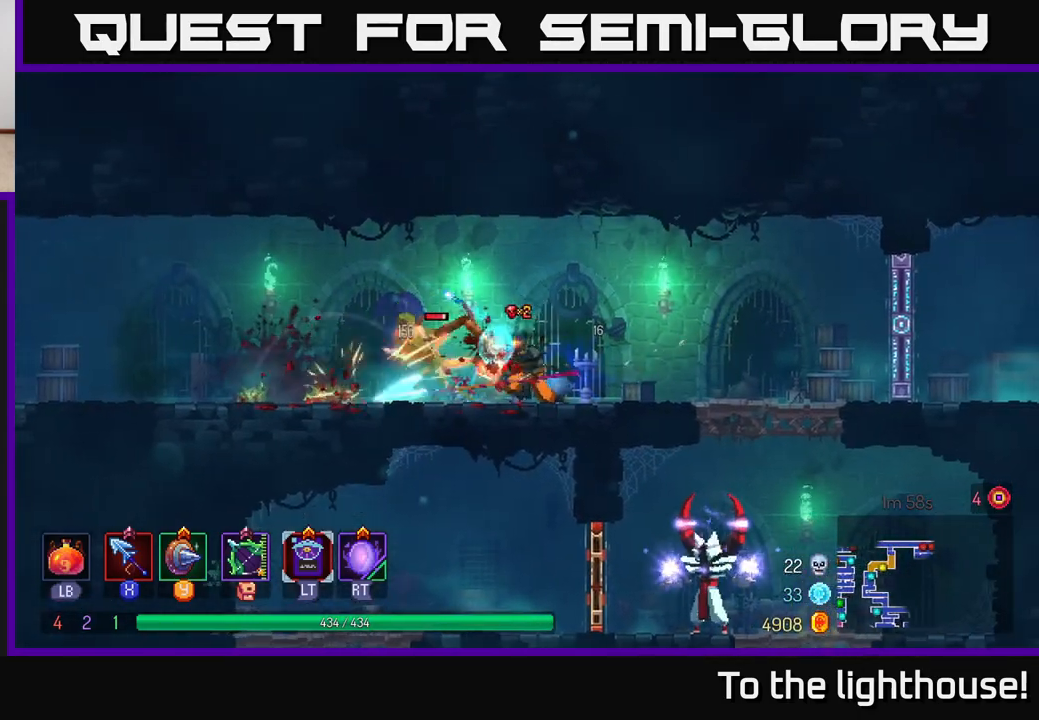
{"buttons": [], "left_stick": "center", "right_stick": "center", "events": [[83, "X", "down"], [167, "X", "up"], [267, "X", "down"], [350, "X", "up"]]}
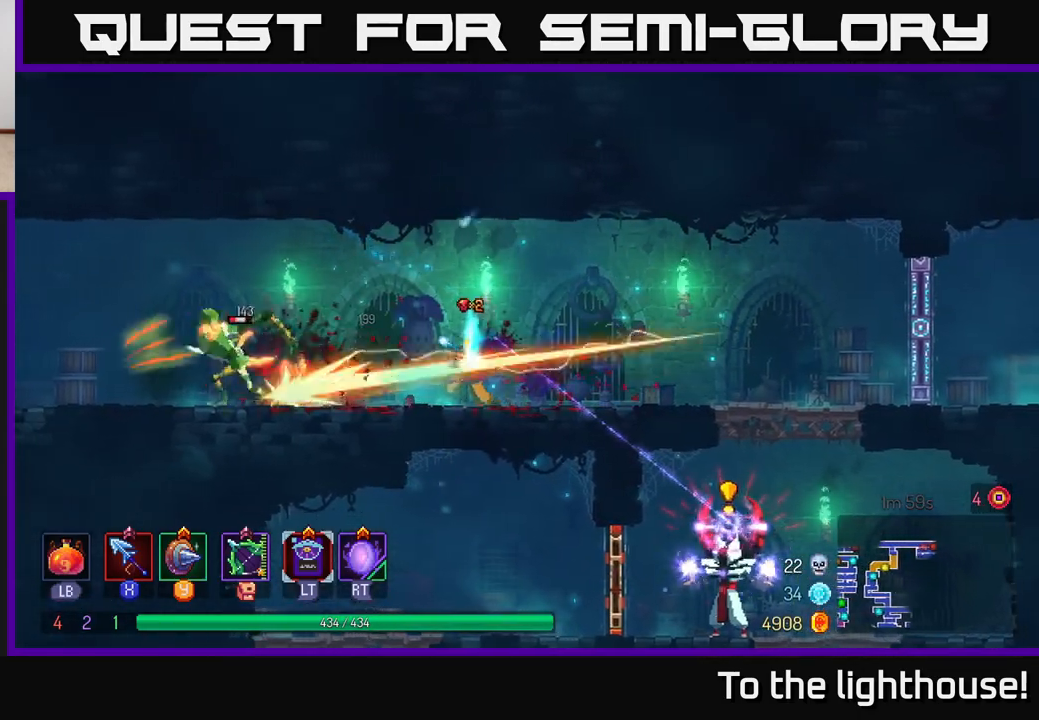
{"buttons": [], "left_stick": "right", "right_stick": "center", "events": [[33, "left_stick", "left"], [467, "left_stick", "right"]]}
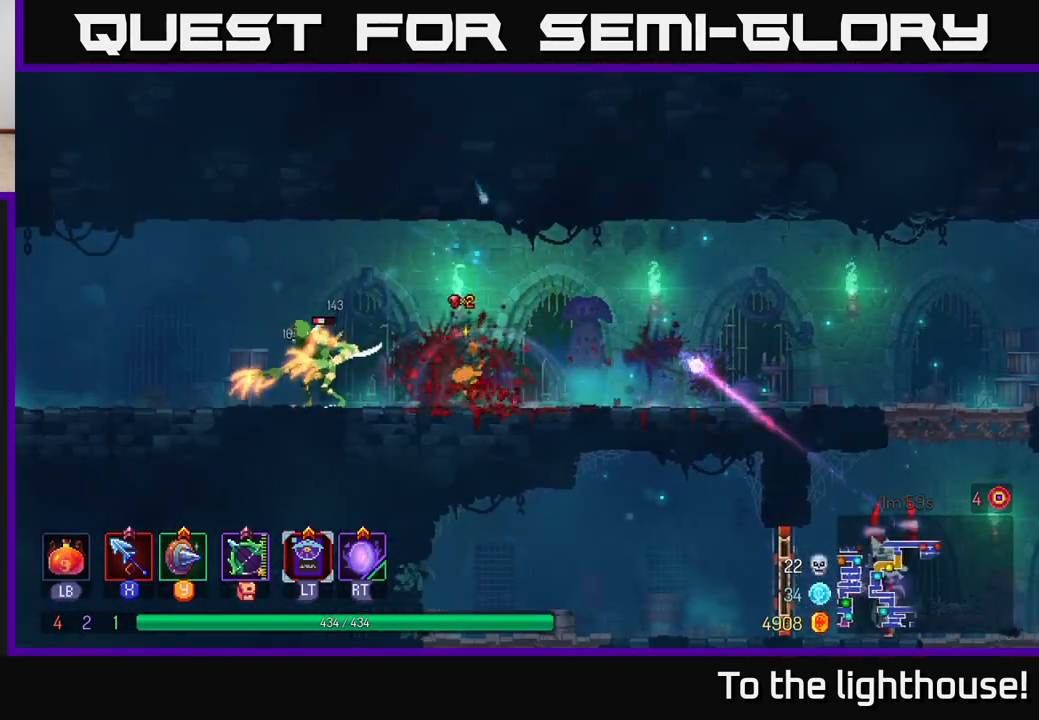
{"buttons": [], "left_stick": "left", "right_stick": "center", "events": [[383, "left_stick", "center"], [433, "left_stick", "left"]]}
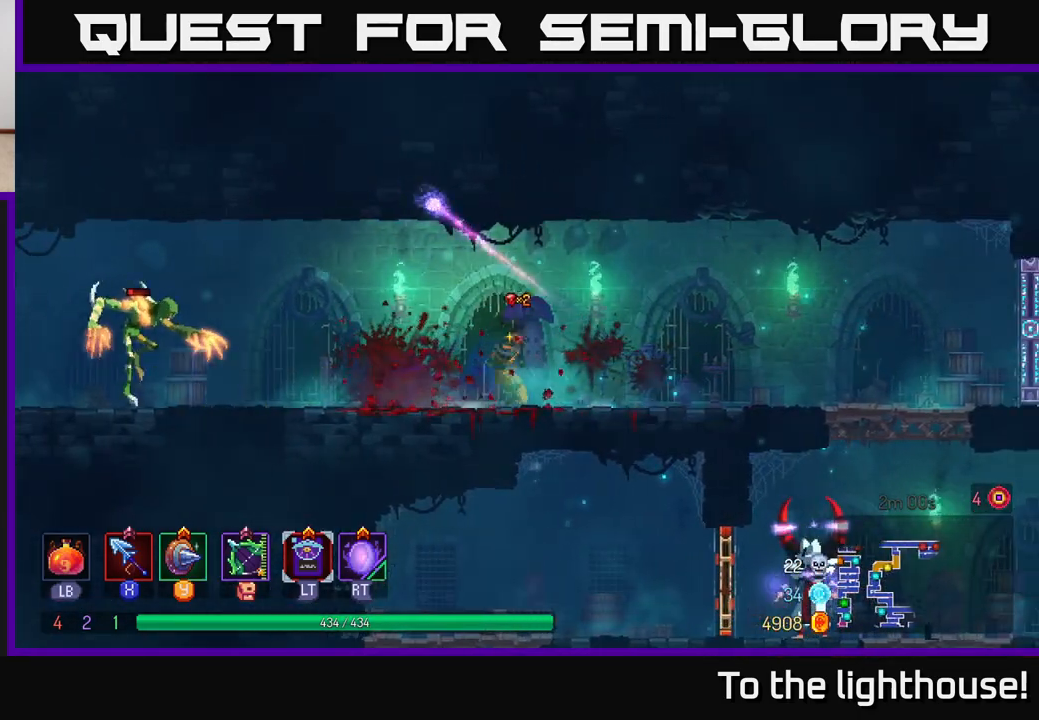
{"buttons": [], "left_stick": "right", "right_stick": "center", "events": [[50, "X", "down"], [117, "left_stick", "center"], [150, "X", "up"], [483, "left_stick", "right"]]}
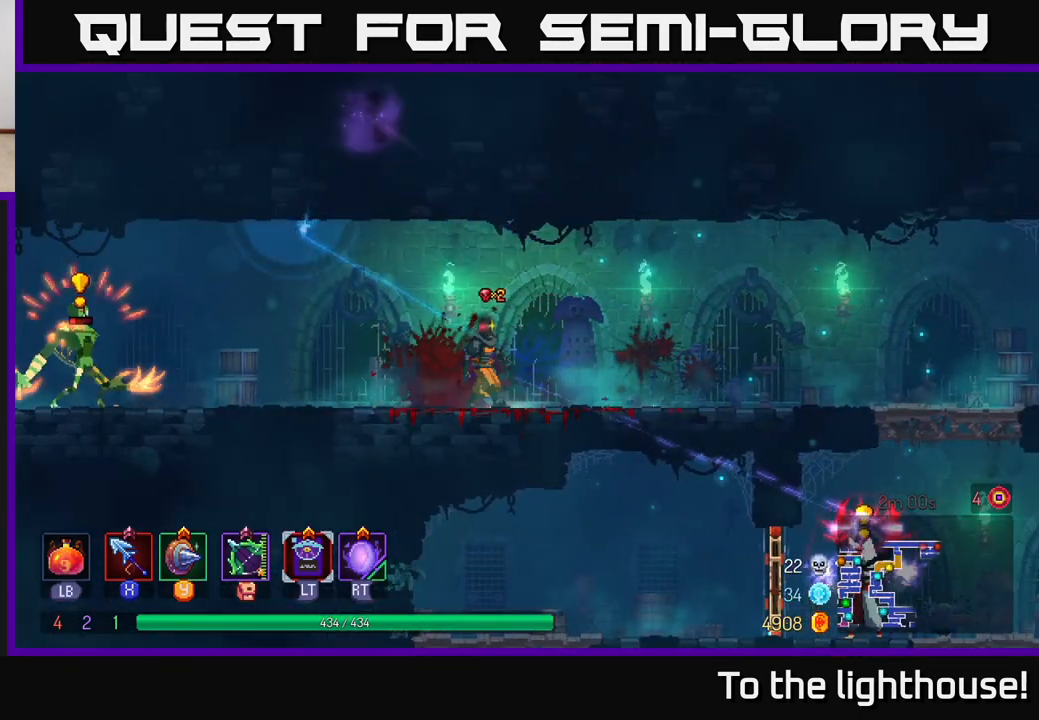
{"buttons": [], "left_stick": "left", "right_stick": "center", "events": [[400, "left_stick", "center"], [483, "left_stick", "left"]]}
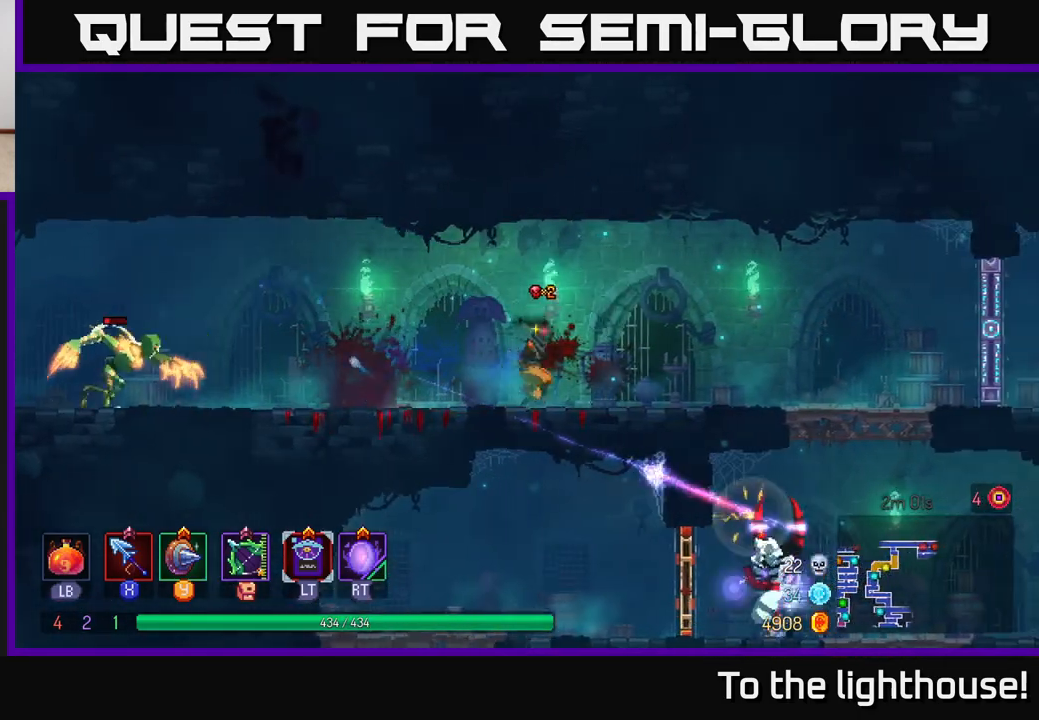
{"buttons": [], "left_stick": "left", "right_stick": "center", "events": [[150, "R2", "down"], [150, "left_stick", "center"], [283, "R2", "up"], [433, "left_stick", "left"]]}
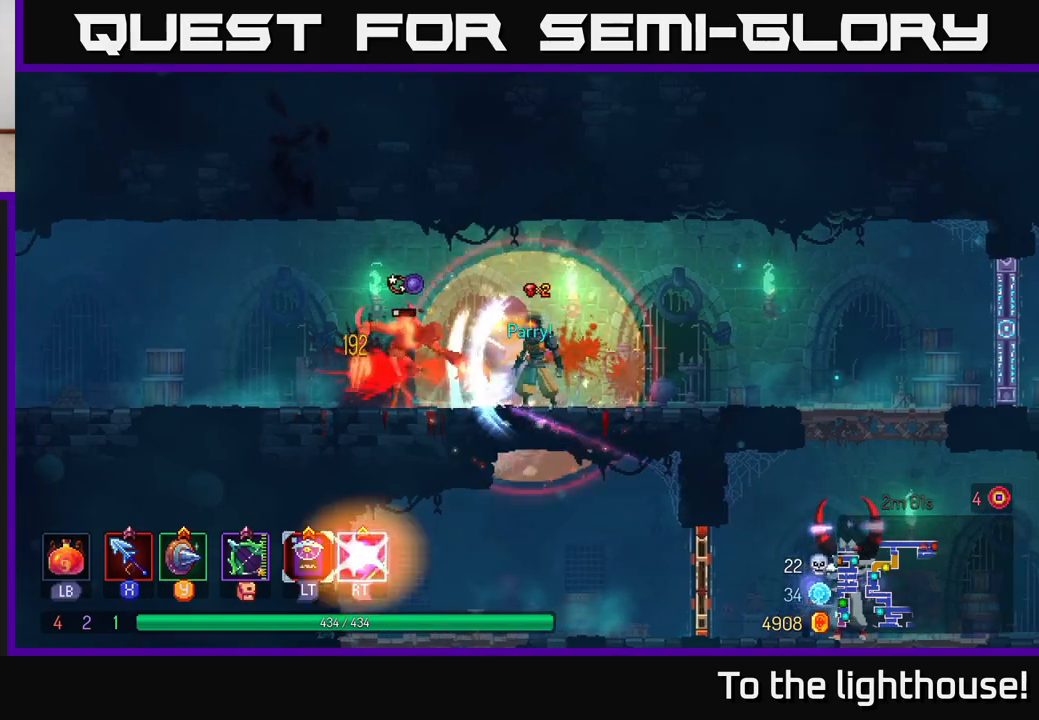
{"buttons": [], "left_stick": "left", "right_stick": "center", "events": [[33, "B", "down"], [117, "B", "up"], [183, "B", "down"], [283, "B", "up"], [350, "B", "down"], [433, "B", "up"]]}
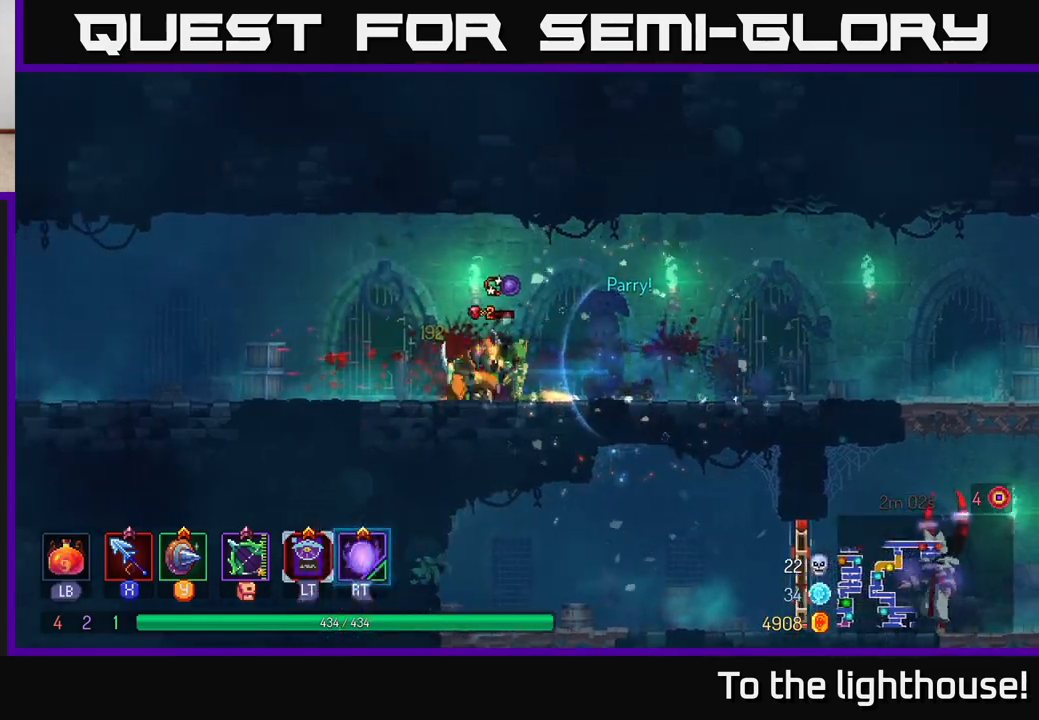
{"buttons": [], "left_stick": "right", "right_stick": "center", "events": [[33, "X", "down"], [33, "left_stick", "right"], [117, "X", "up"], [317, "left_stick", "center"], [450, "left_stick", "right"]]}
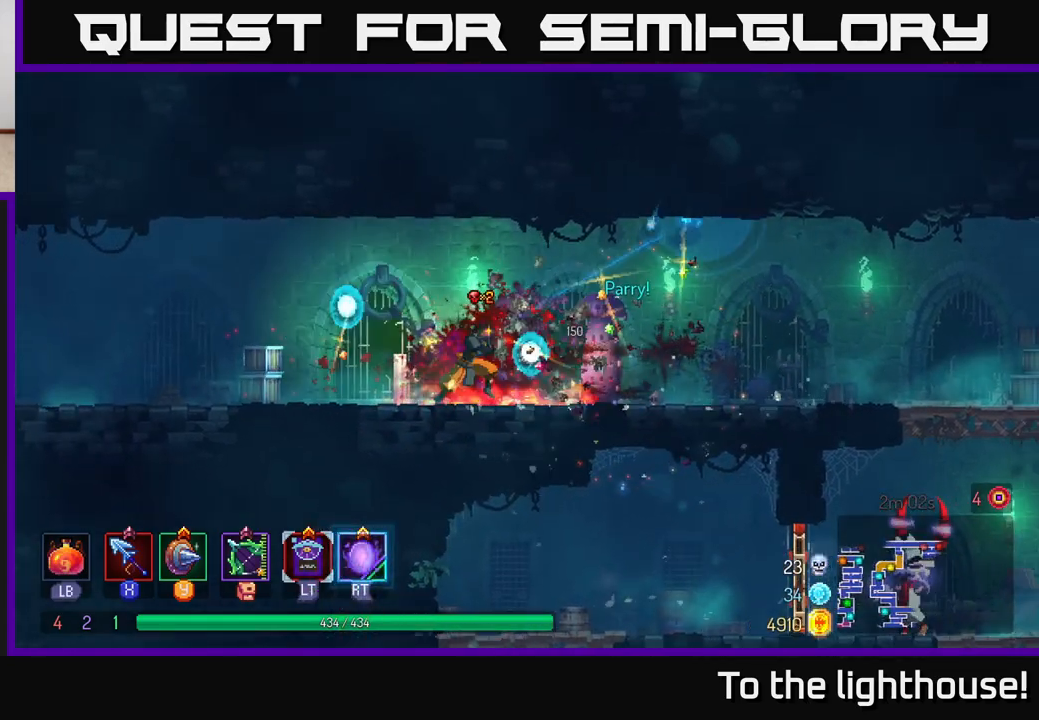
{"buttons": [], "left_stick": "right", "right_stick": "center", "events": [[250, "B", "down"], [367, "B", "up"]]}
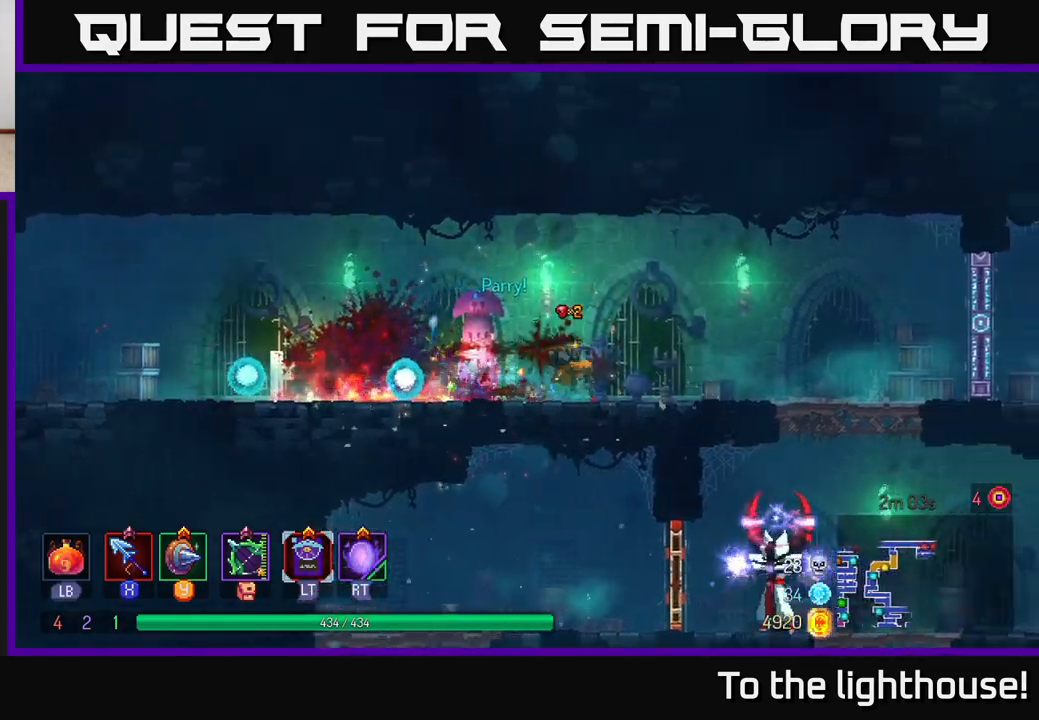
{"buttons": ["A"], "left_stick": "down", "right_stick": "center", "events": [[500, "A", "down"], [500, "left_stick", "down"]]}
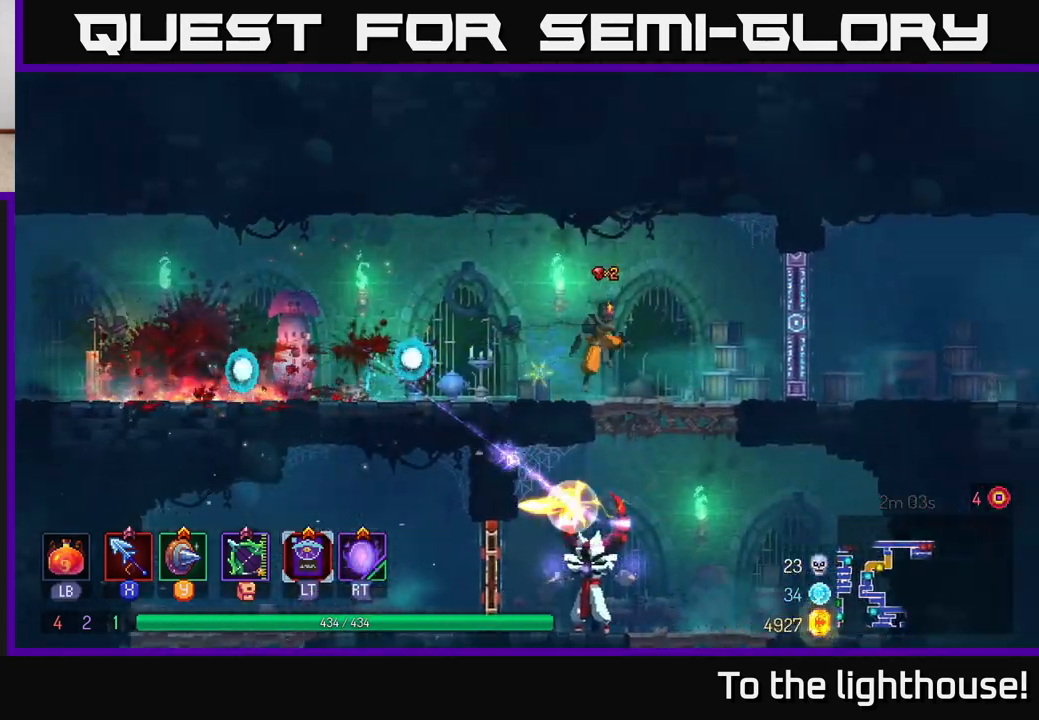
{"buttons": [], "left_stick": "center", "right_stick": "center", "events": [[50, "A", "up"], [117, "A", "down"], [200, "A", "up"], [400, "left_stick", "center"]]}
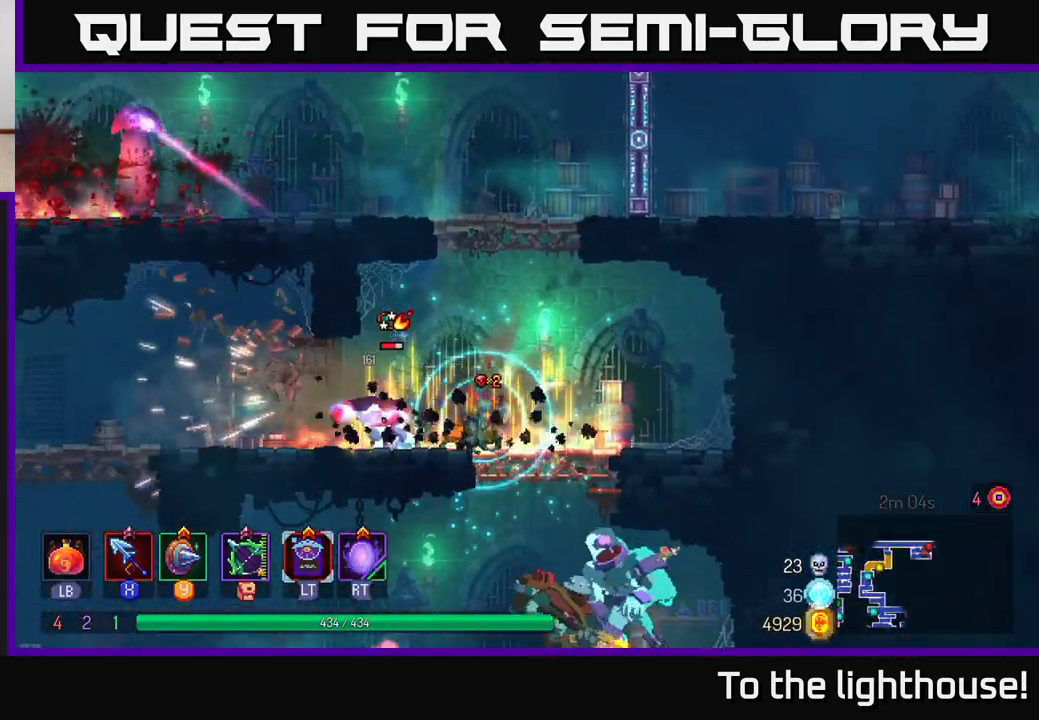
{"buttons": [], "left_stick": "center", "right_stick": "center", "events": [[83, "left_stick", "left"], [100, "X", "down"], [217, "X", "up"], [433, "left_stick", "center"]]}
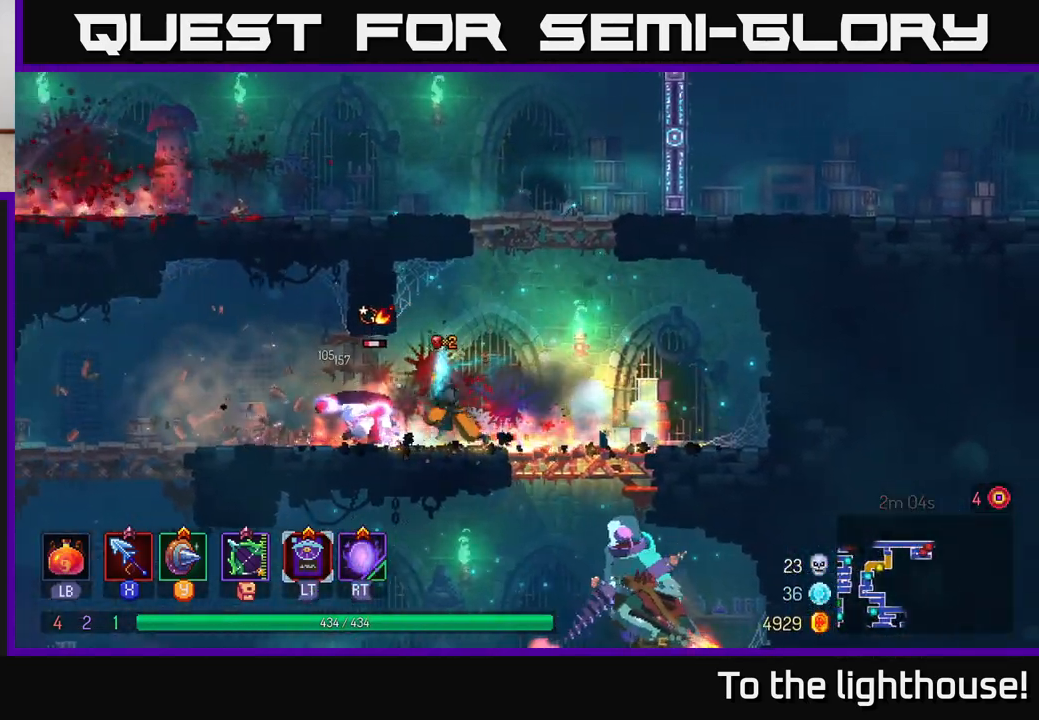
{"buttons": [], "left_stick": "right", "right_stick": "center", "events": [[67, "X", "down"], [150, "X", "up"], [383, "left_stick", "right"]]}
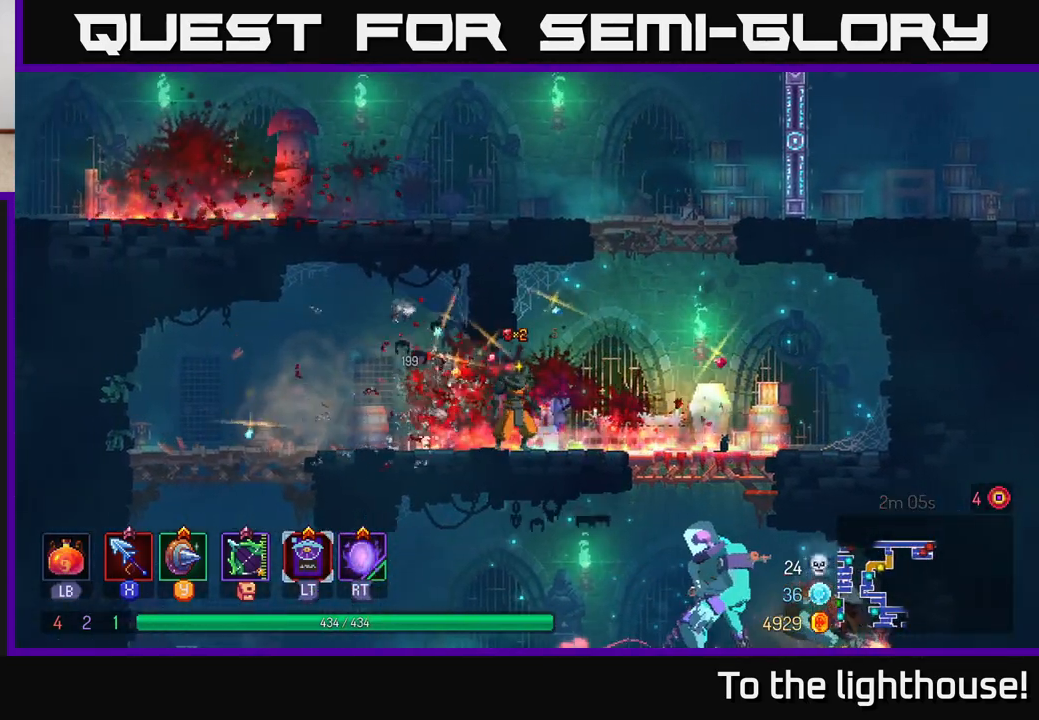
{"buttons": [], "left_stick": "down", "right_stick": "center", "events": [[433, "A", "down"], [433, "left_stick", "down"], [483, "A", "up"]]}
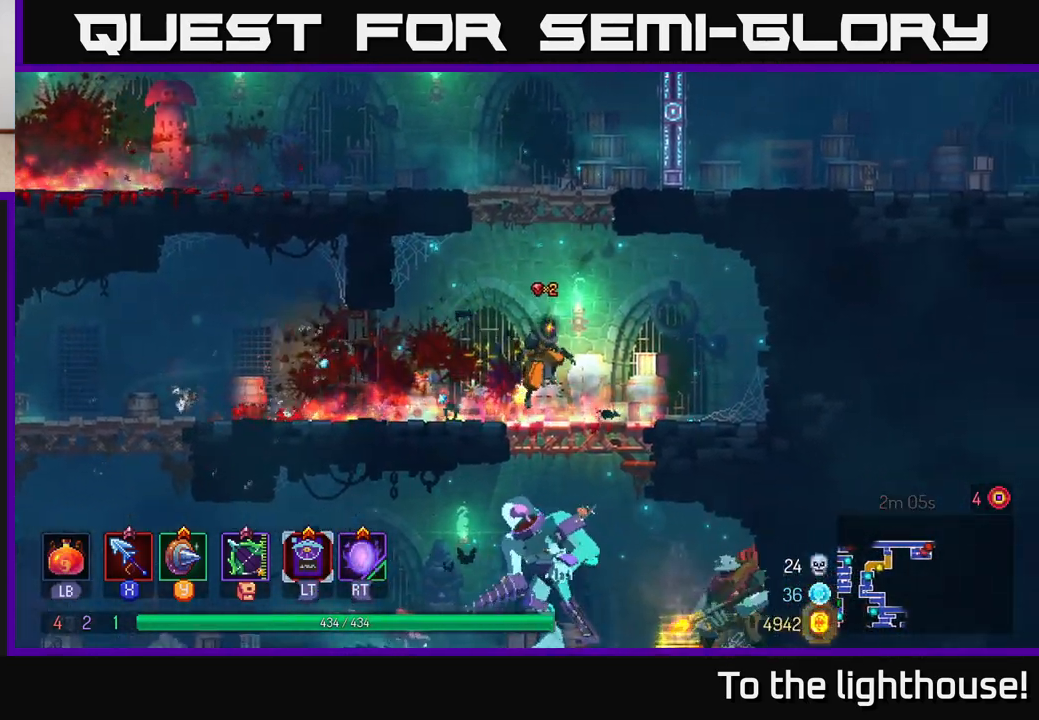
{"buttons": ["X"], "left_stick": "right", "right_stick": "center", "events": [[50, "A", "down"], [183, "A", "up"], [317, "left_stick", "center"], [450, "X", "down"], [483, "left_stick", "right"]]}
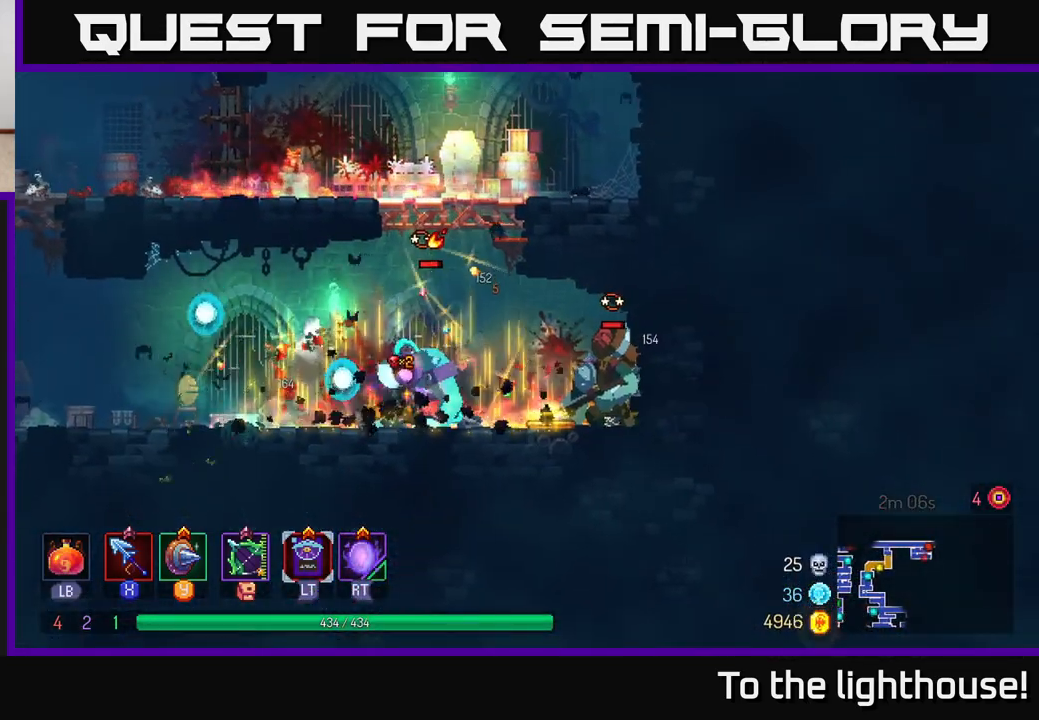
{"buttons": ["X"], "left_stick": "right", "right_stick": "center", "events": [[50, "X", "up"], [100, "X", "down"], [200, "X", "up"], [283, "X", "down"], [367, "X", "up"], [433, "X", "down"]]}
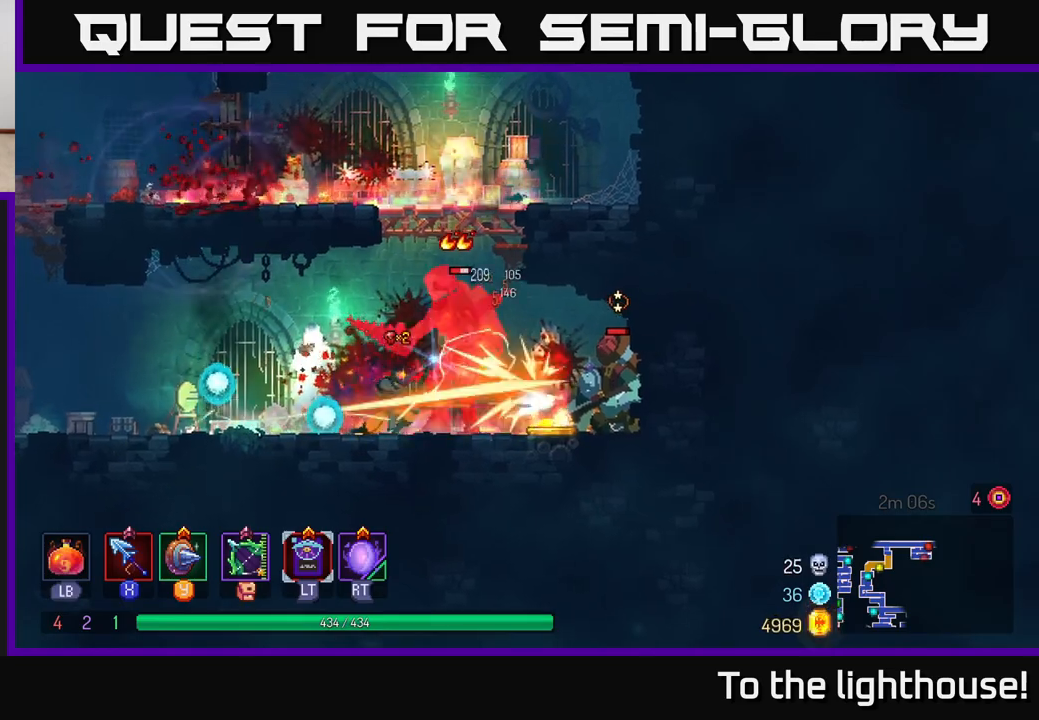
{"buttons": ["X"], "left_stick": "center", "right_stick": "center", "events": [[50, "X", "up"], [100, "X", "down"], [217, "X", "up"], [283, "X", "down"], [383, "X", "up"], [450, "X", "down"], [450, "left_stick", "center"]]}
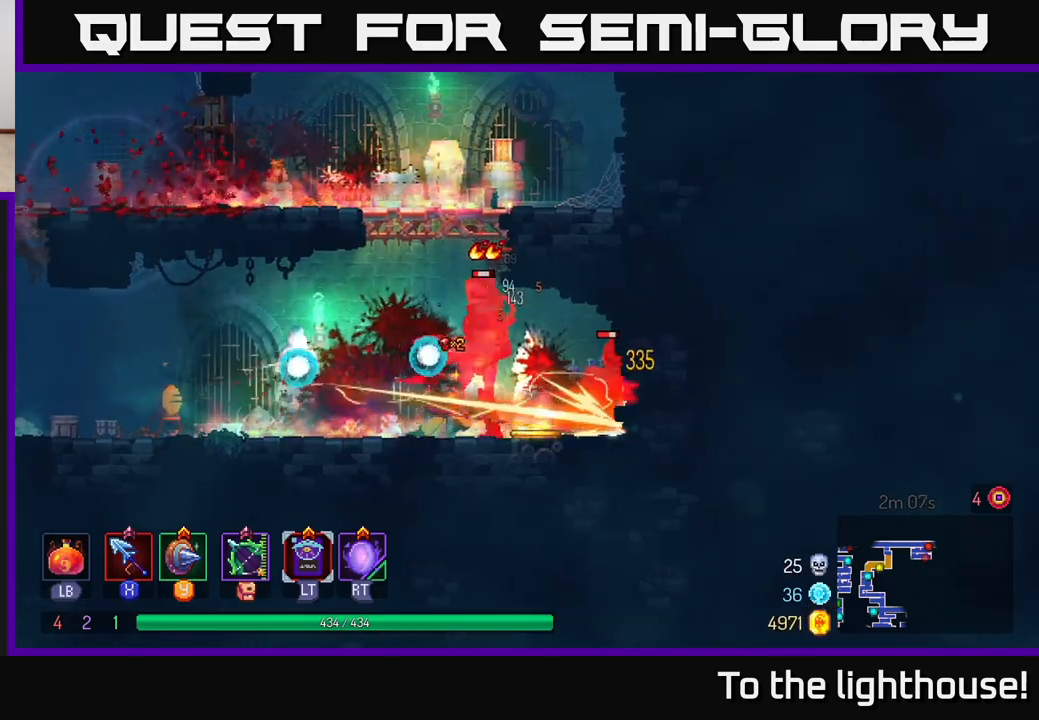
{"buttons": ["X"], "left_stick": "center", "right_stick": "center", "events": [[50, "X", "up"], [117, "X", "down"], [183, "left_stick", "right"], [217, "X", "up"], [250, "left_stick", "center"], [283, "X", "down"], [400, "X", "up"], [450, "X", "down"]]}
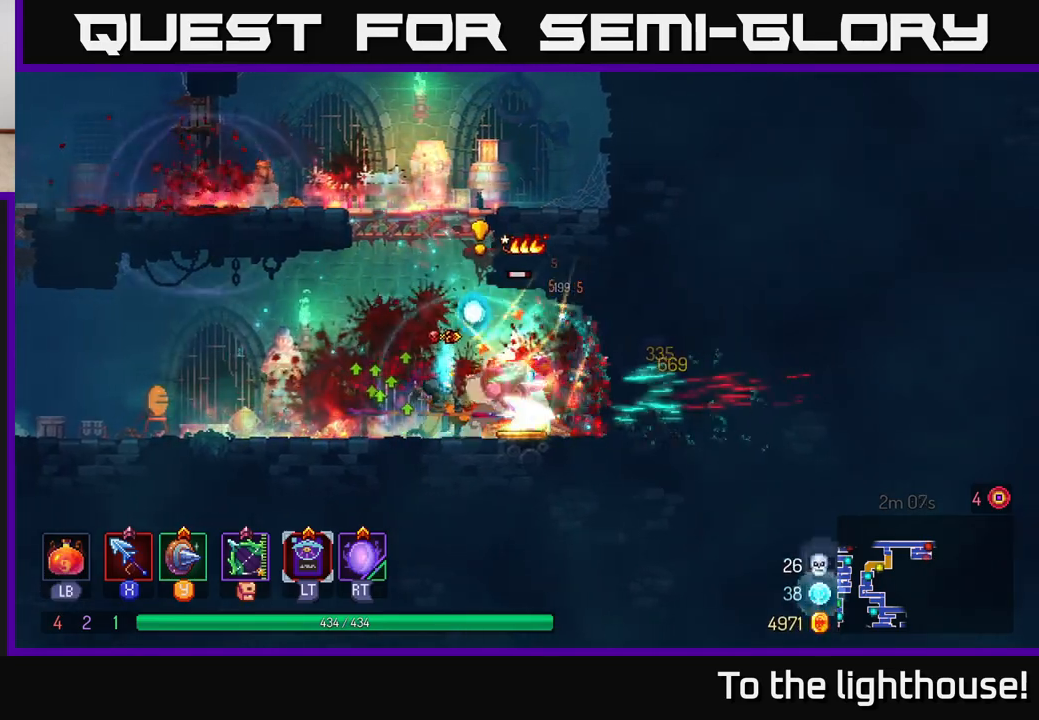
{"buttons": [], "left_stick": "center", "right_stick": "center", "events": [[67, "X", "up"], [133, "left_stick", "right"], [283, "B", "down"], [367, "B", "up"], [483, "left_stick", "center"]]}
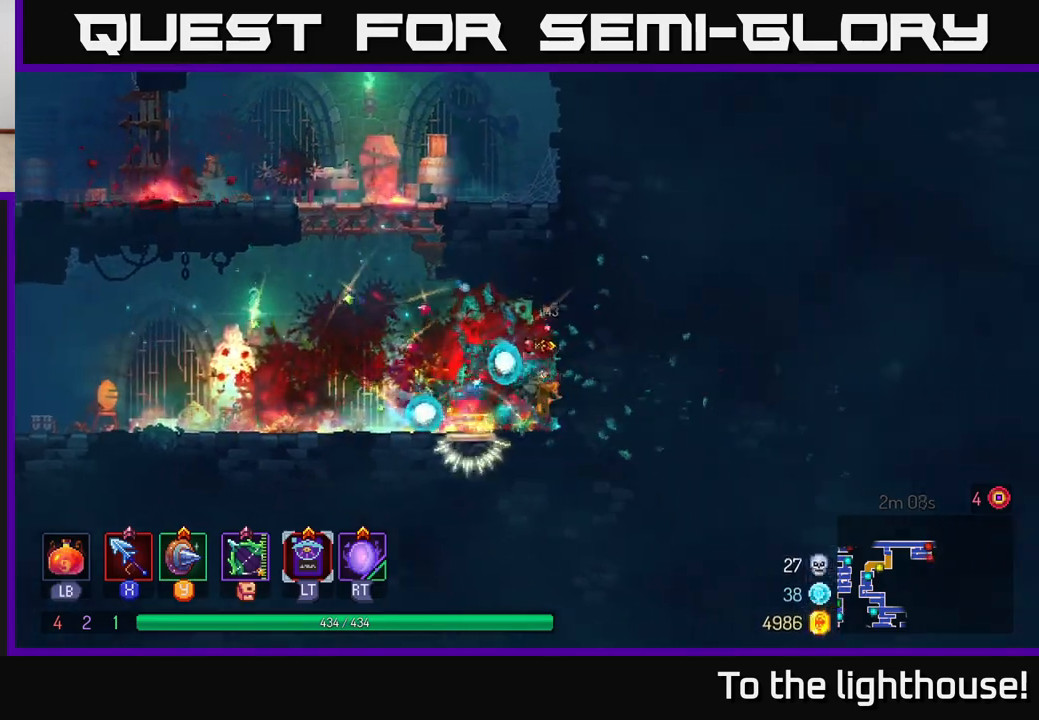
{"buttons": ["A"], "left_stick": "left", "right_stick": "center", "events": [[17, "left_stick", "left"], [433, "A", "down"]]}
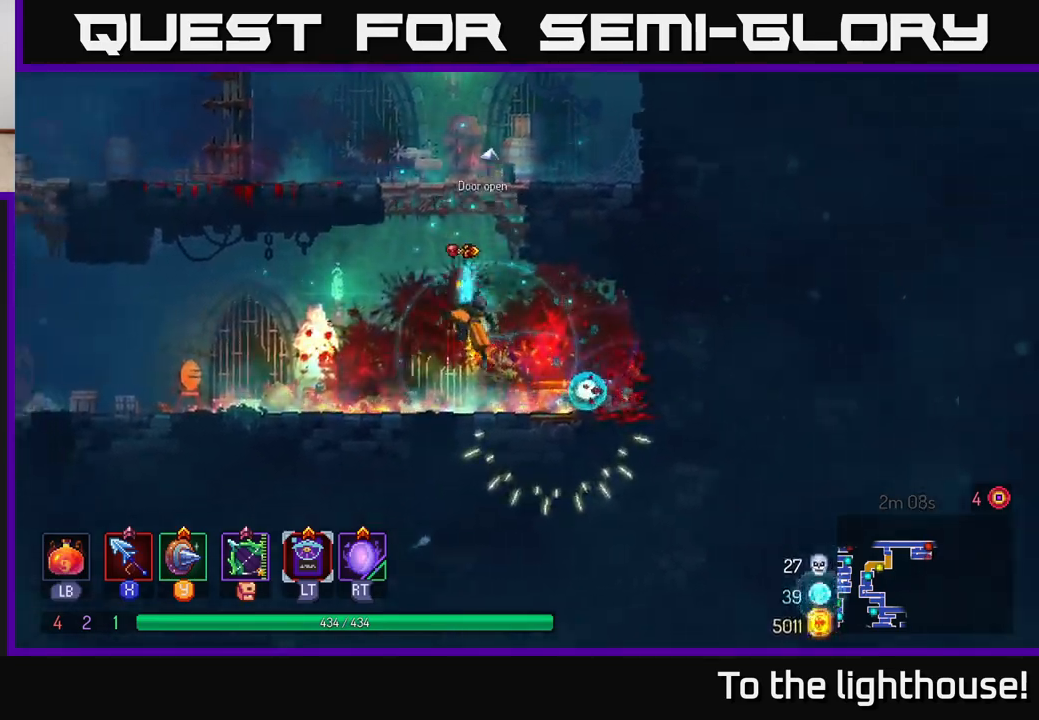
{"buttons": [], "left_stick": "center", "right_stick": "center", "events": [[67, "A", "up"], [67, "left_stick", "center"], [117, "left_stick", "right"], [133, "A", "down"], [267, "left_stick", "left"], [283, "A", "up"], [417, "left_stick", "center"]]}
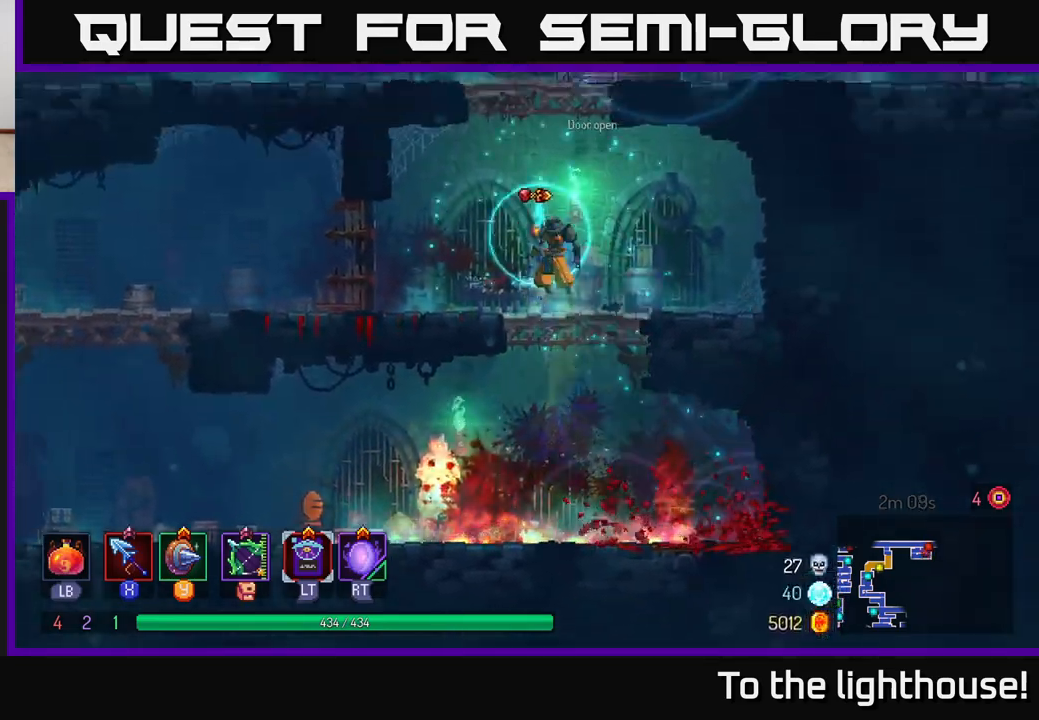
{"buttons": ["A"], "left_stick": "right", "right_stick": "center", "events": [[200, "A", "down"], [333, "A", "up"], [383, "A", "down"], [417, "left_stick", "right"]]}
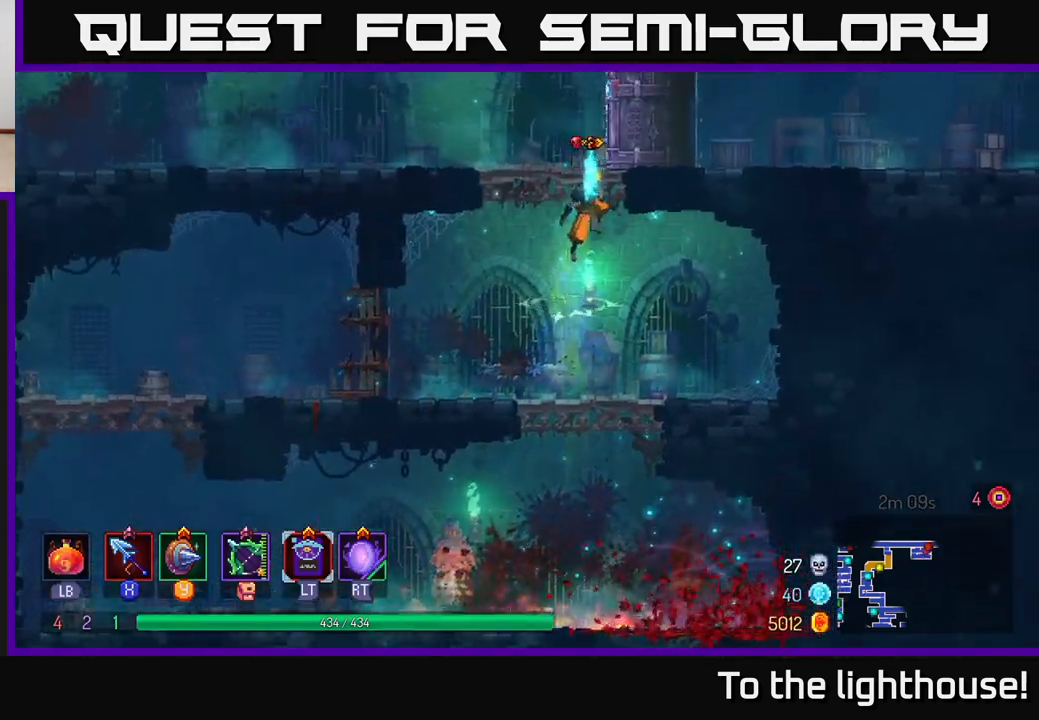
{"buttons": [], "left_stick": "right", "right_stick": "center", "events": [[100, "A", "up"], [317, "B", "down"], [417, "B", "up"]]}
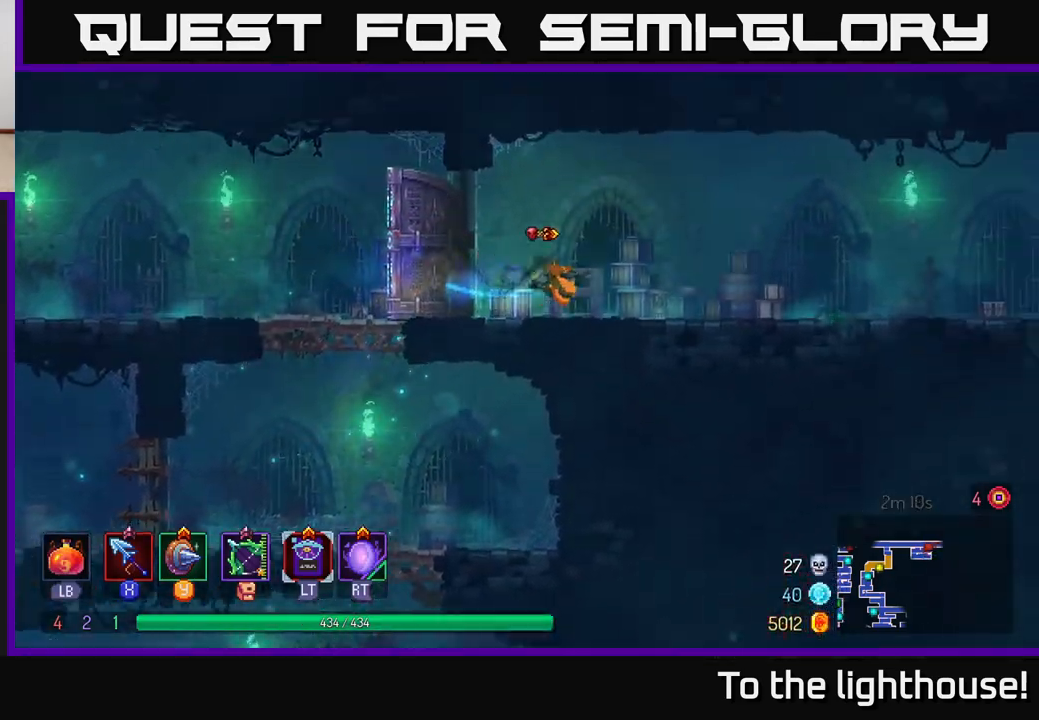
{"buttons": [], "left_stick": "right", "right_stick": "center", "events": []}
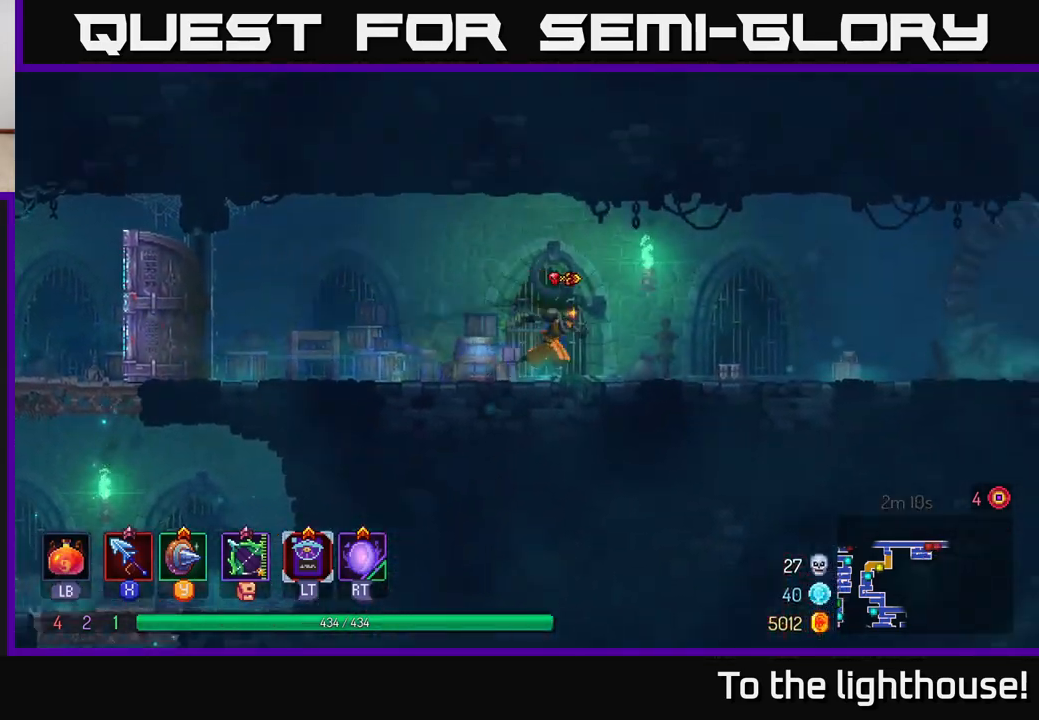
{"buttons": [], "left_stick": "right", "right_stick": "center", "events": []}
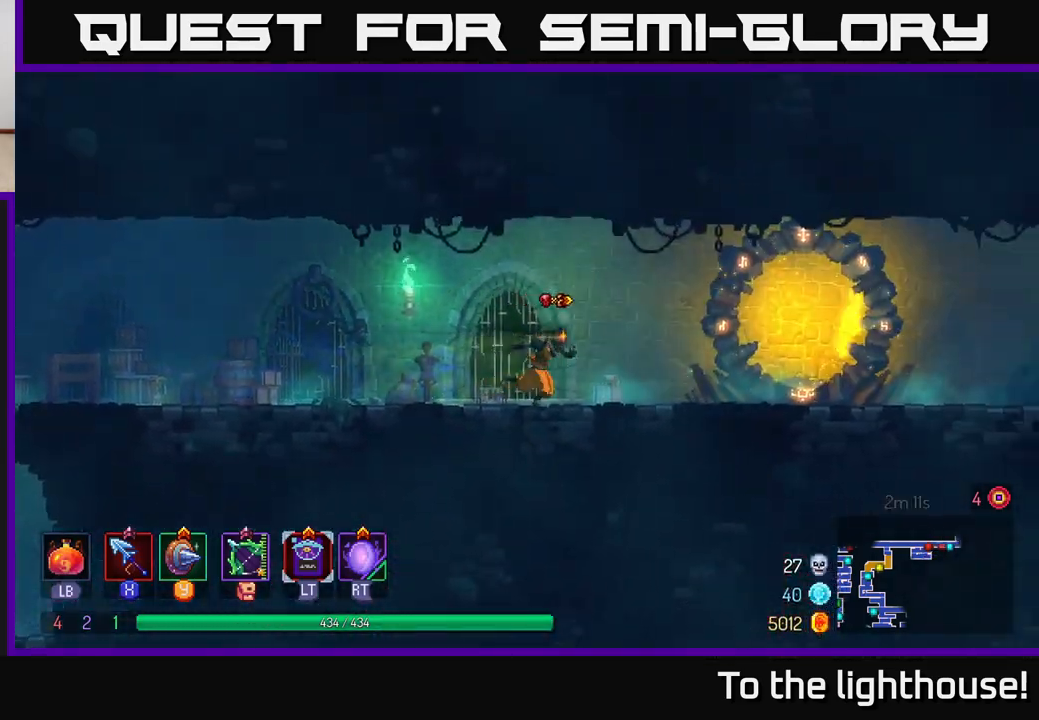
{"buttons": [], "left_stick": "right", "right_stick": "center", "events": []}
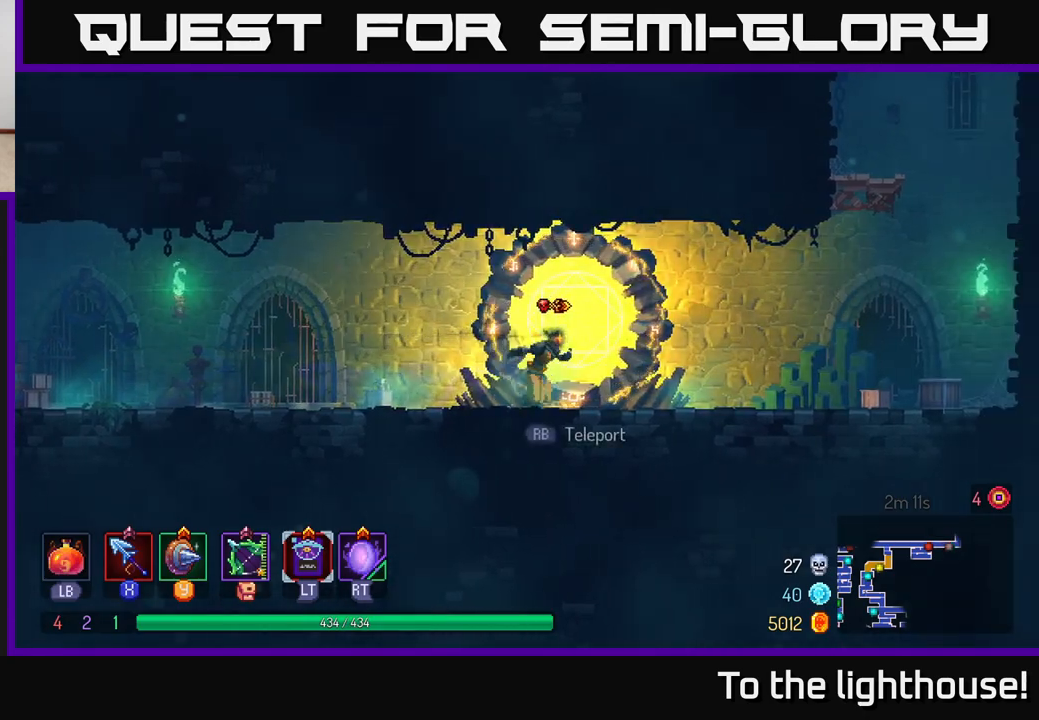
{"buttons": [], "left_stick": "center", "right_stick": "center", "events": [[267, "R1", "down"], [300, "left_stick", "center"], [400, "R1", "up"]]}
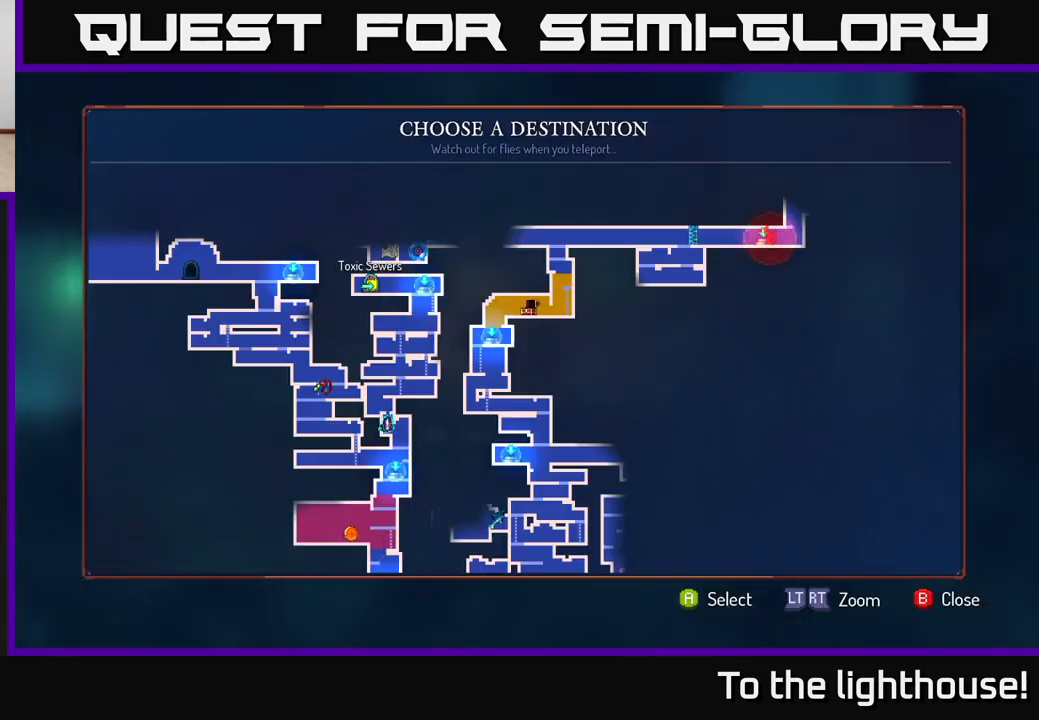
{"buttons": [], "left_stick": "center", "right_stick": "center", "events": []}